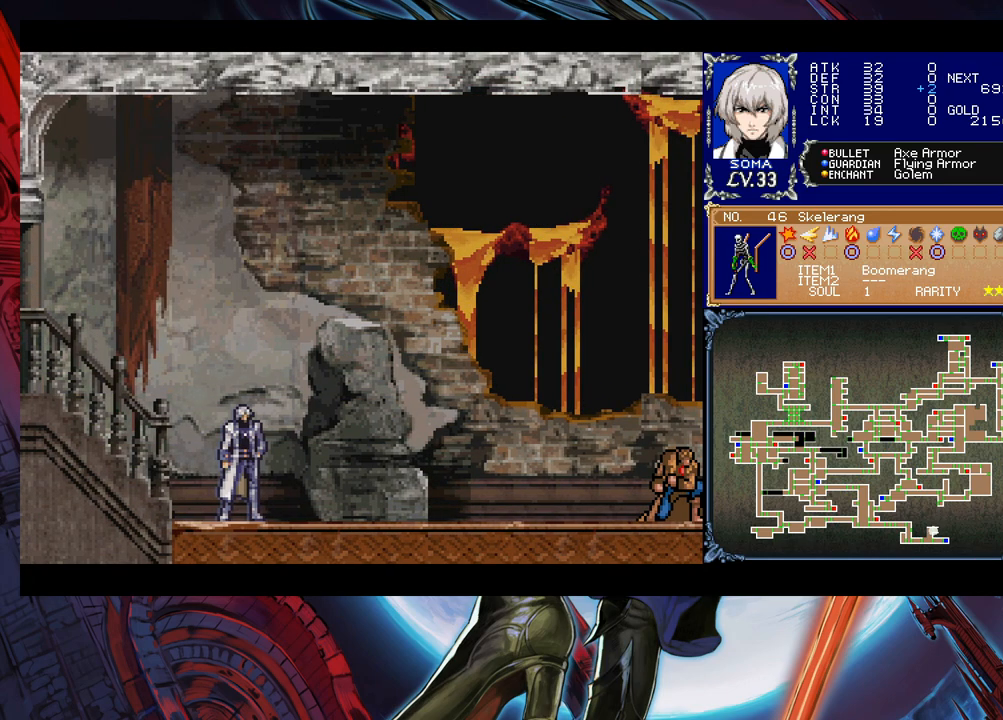
Gameplay with a controller (Xbox layout); each line is a JSON object with the inputs held at the frame after it. "events" lists button and stick changes between this image and that frame as [ms after this image, input, new state], when the widget could be followed in between. Not read: L2 L3 R2 R3 right_stick.
{"buttons": [], "left_stick": "center", "events": []}
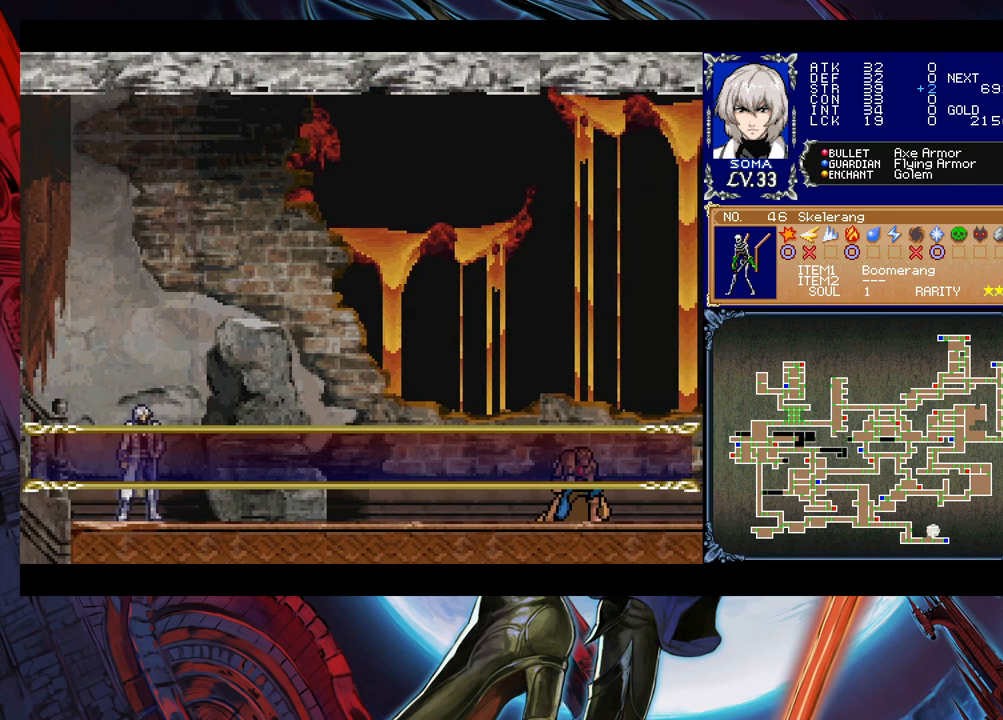
{"buttons": [], "left_stick": "center", "events": []}
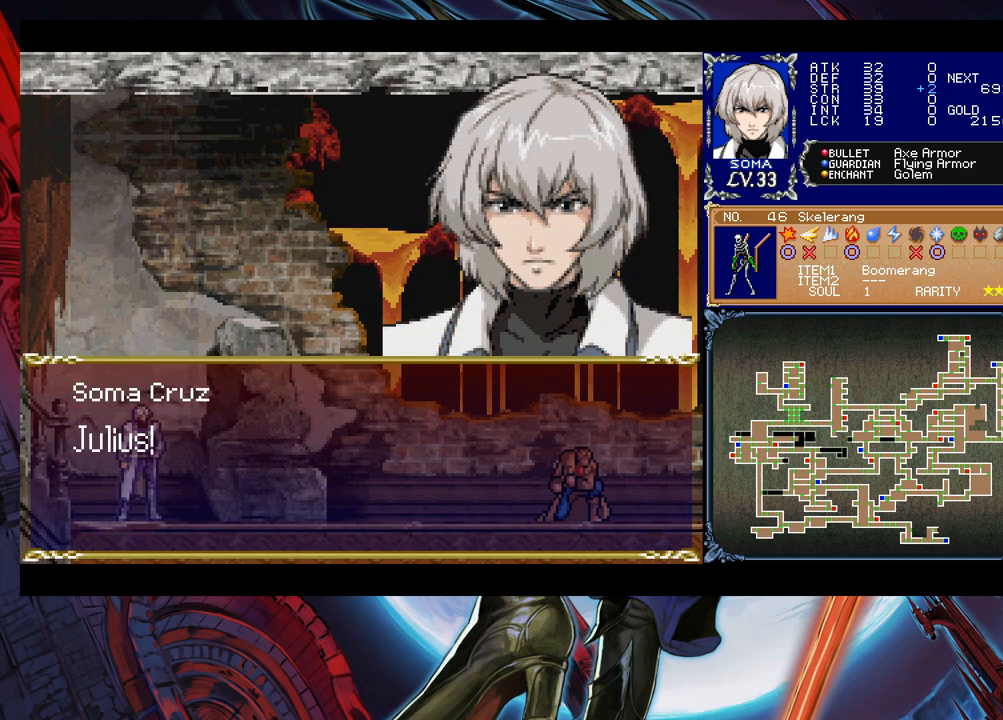
{"buttons": [], "left_stick": "center", "events": []}
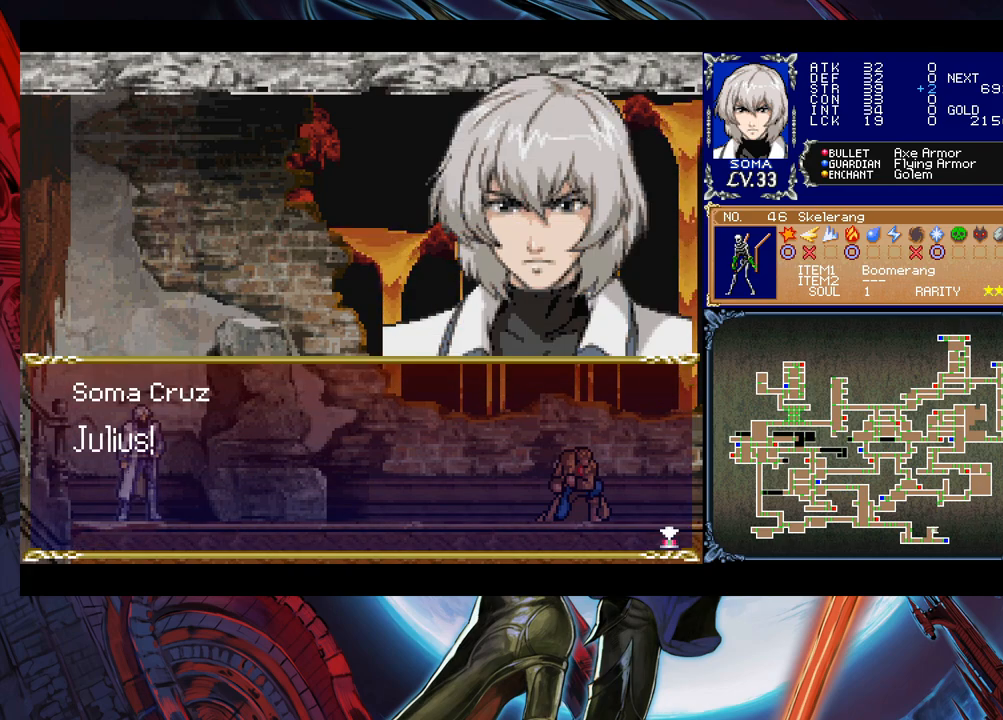
{"buttons": [], "left_stick": "center", "events": [[33, "A", "down"], [167, "A", "up"]]}
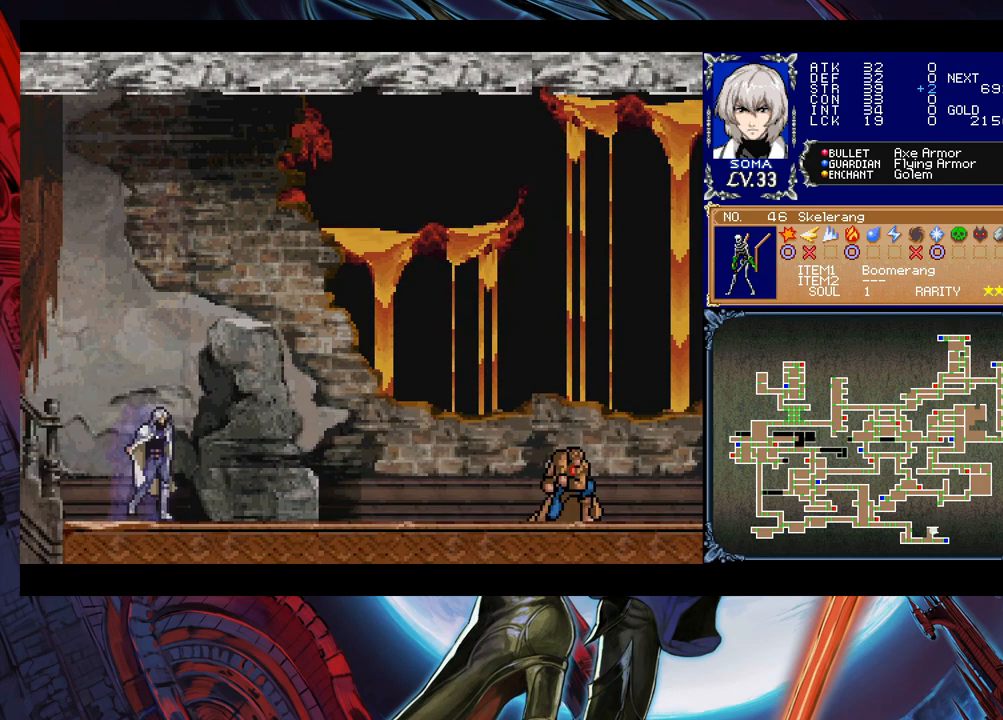
{"buttons": [], "left_stick": "center", "events": []}
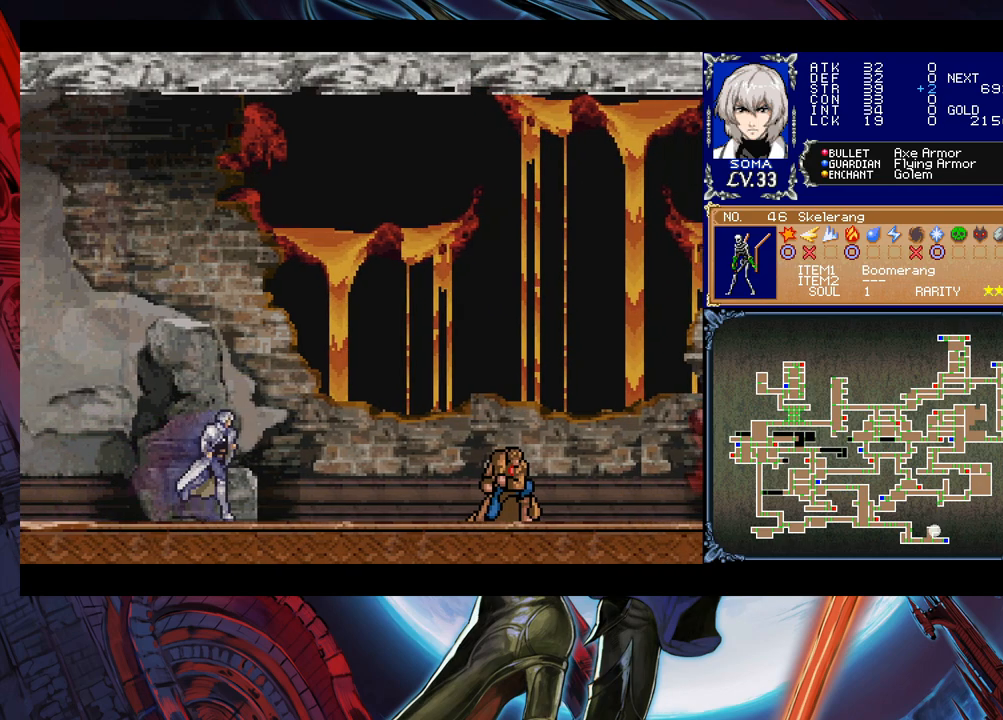
{"buttons": [], "left_stick": "center", "events": []}
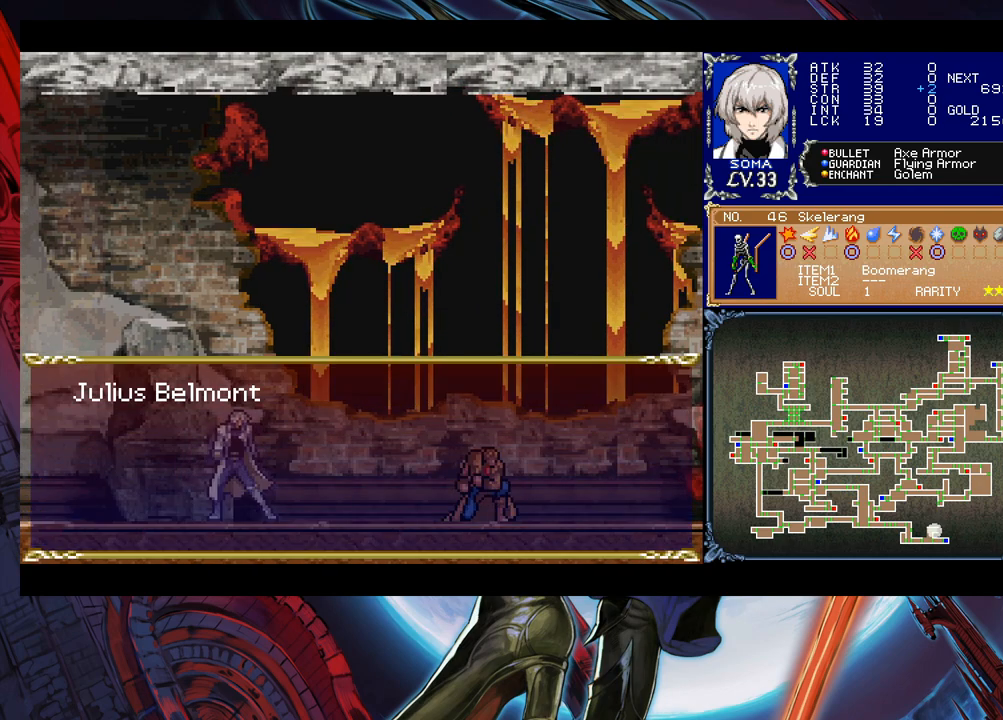
{"buttons": [], "left_stick": "center", "events": []}
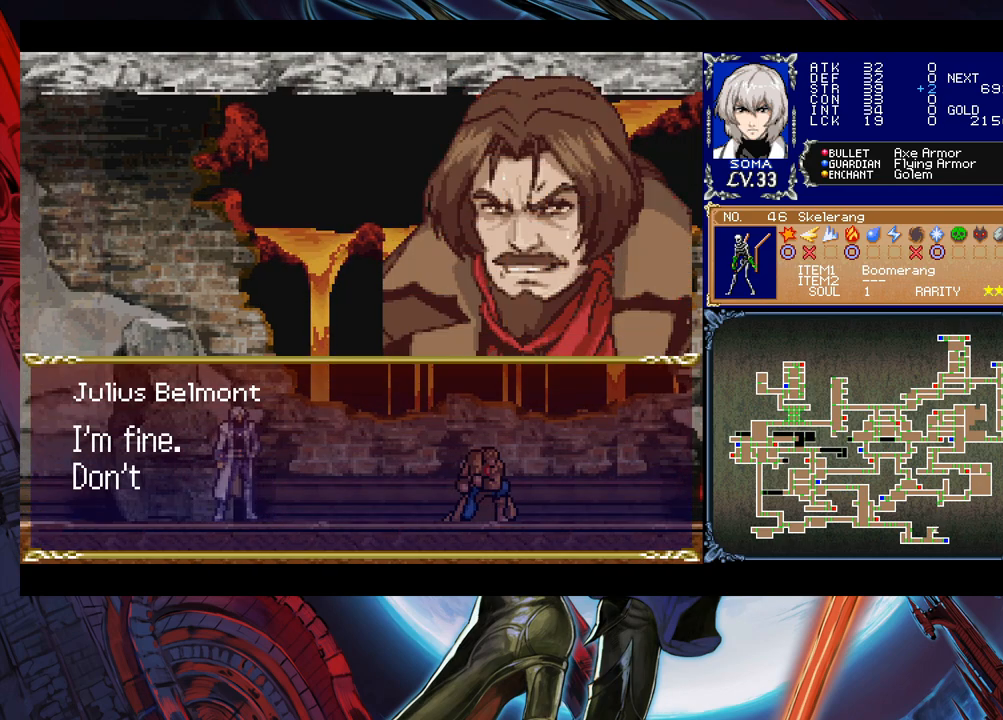
{"buttons": [], "left_stick": "center", "events": []}
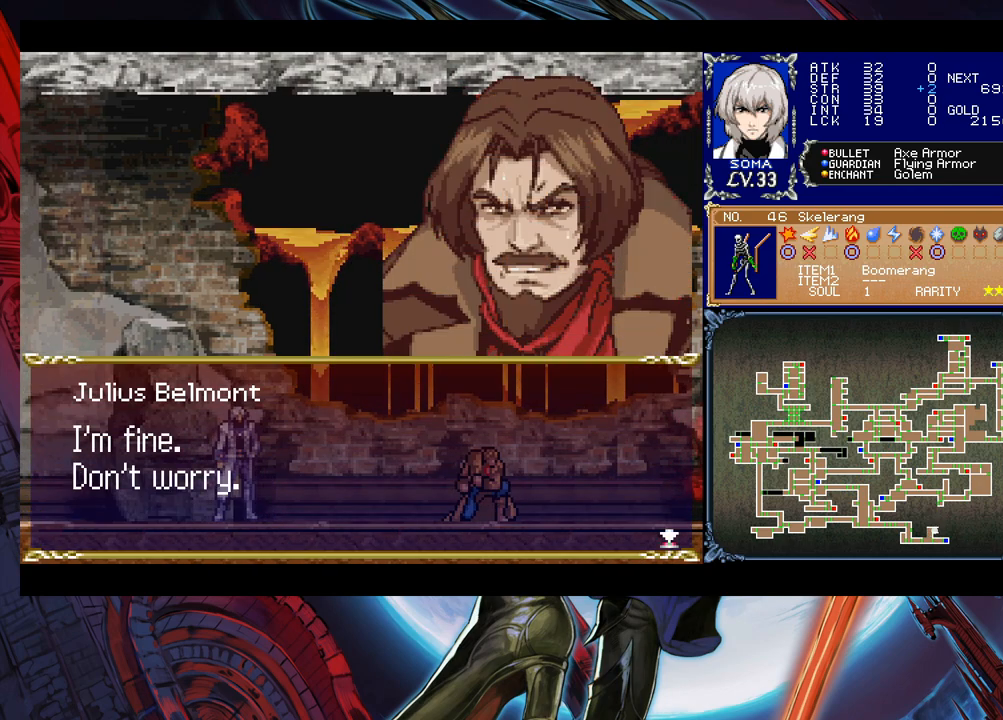
{"buttons": ["A"], "left_stick": "center", "events": [[467, "A", "down"]]}
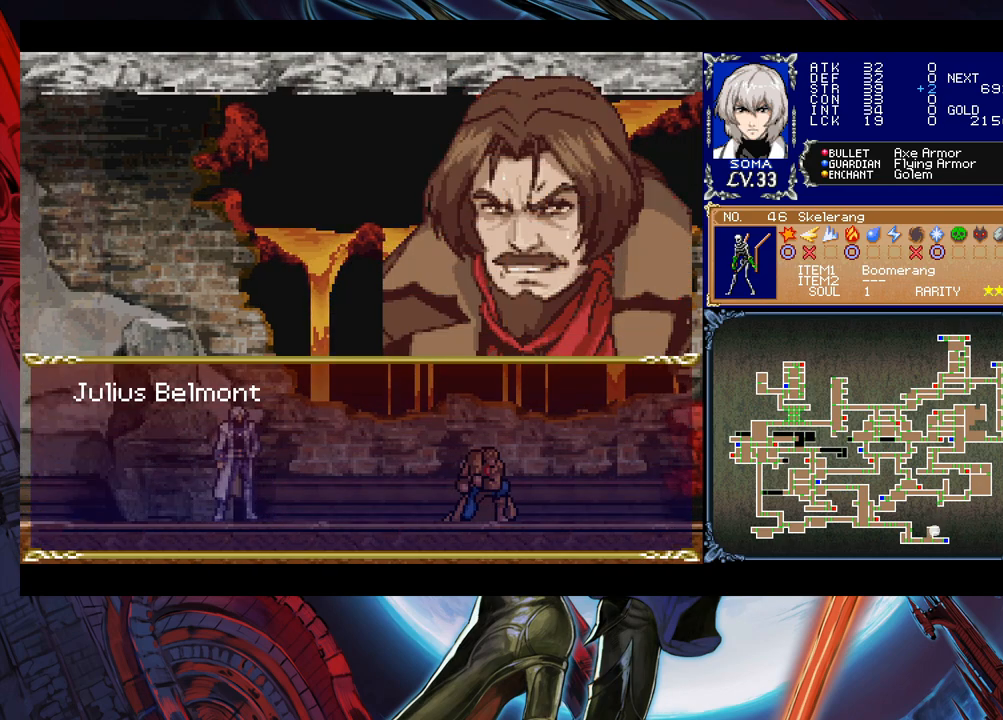
{"buttons": [], "left_stick": "center", "events": [[83, "A", "up"]]}
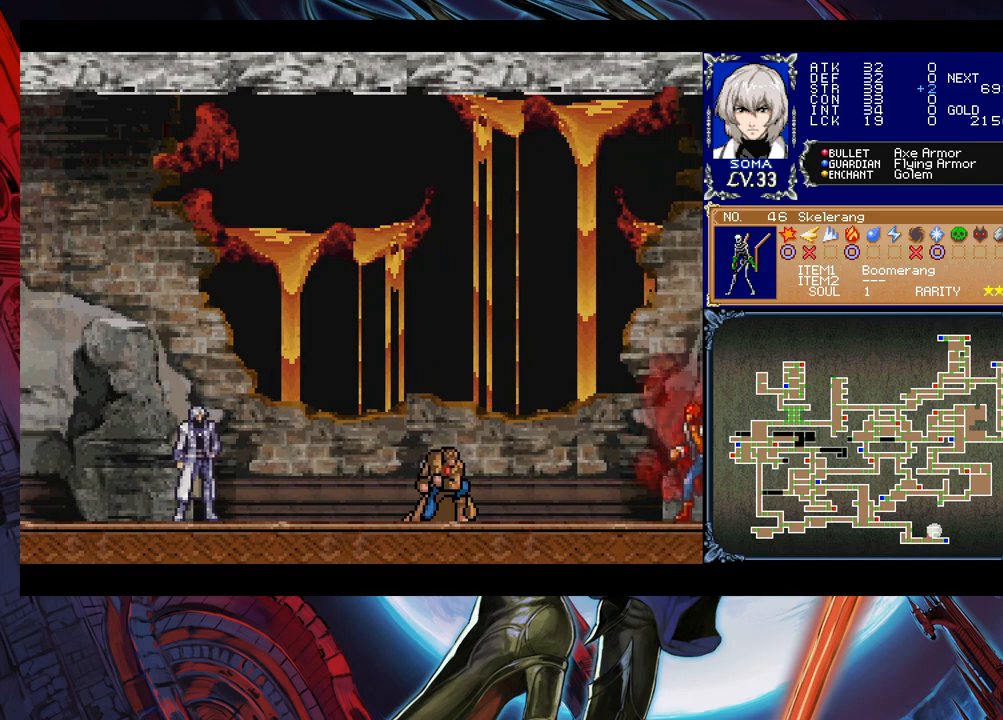
{"buttons": [], "left_stick": "center", "events": []}
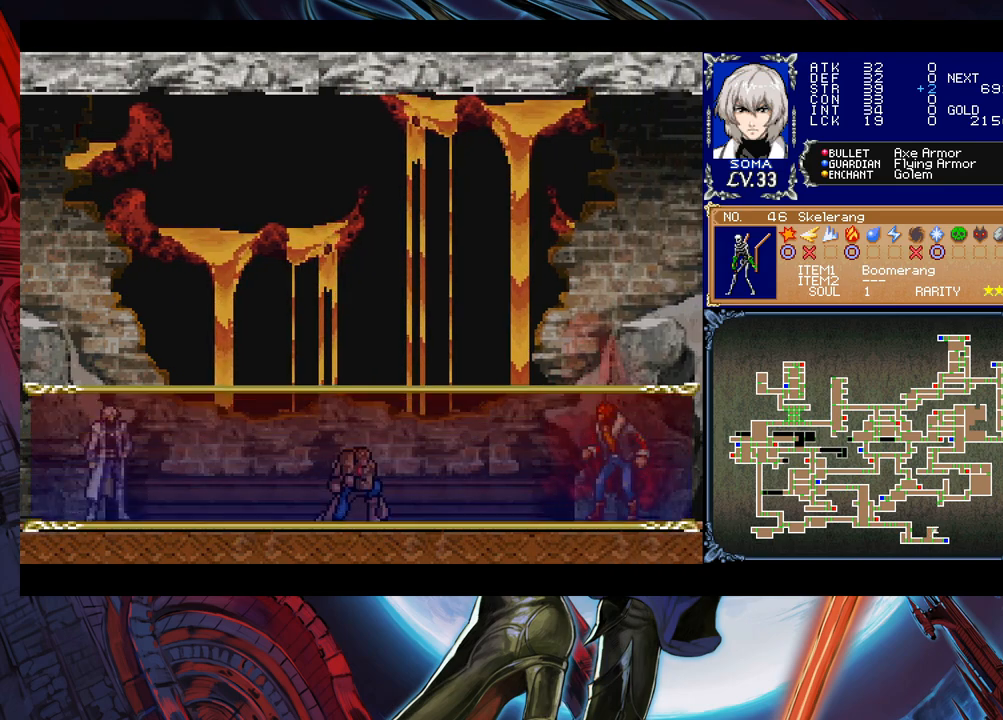
{"buttons": [], "left_stick": "center", "events": []}
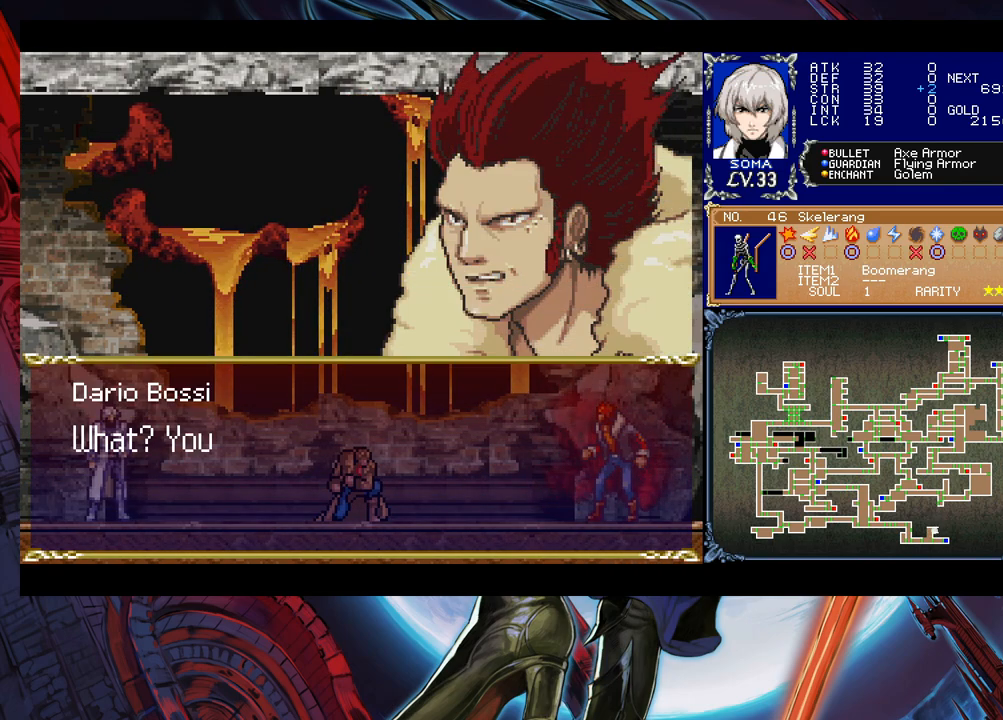
{"buttons": [], "left_stick": "center", "events": []}
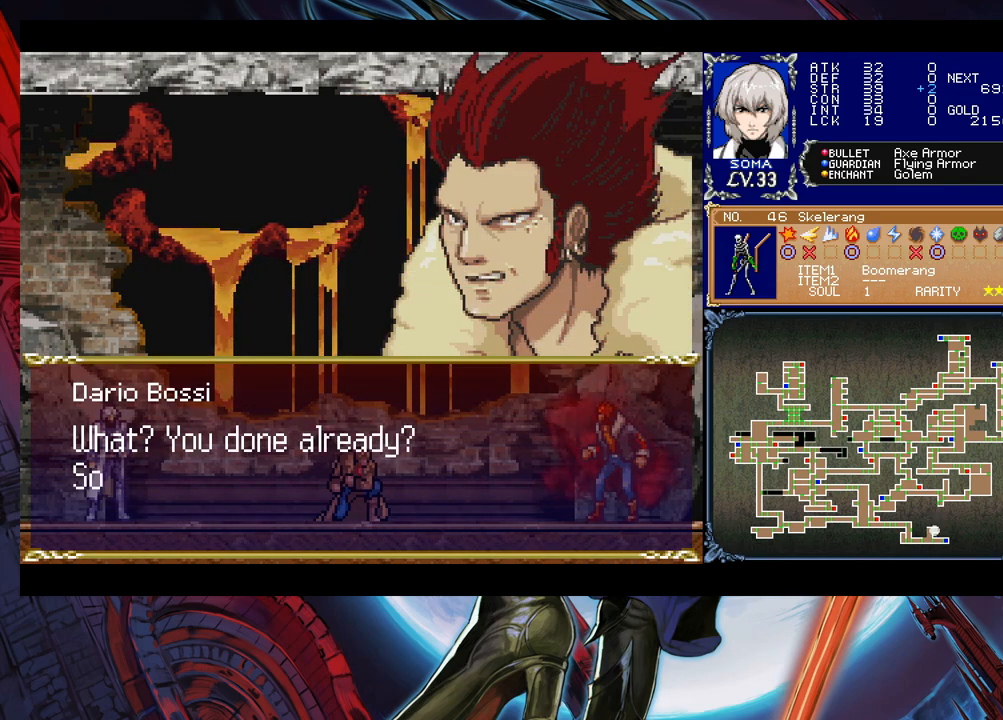
{"buttons": [], "left_stick": "center", "events": []}
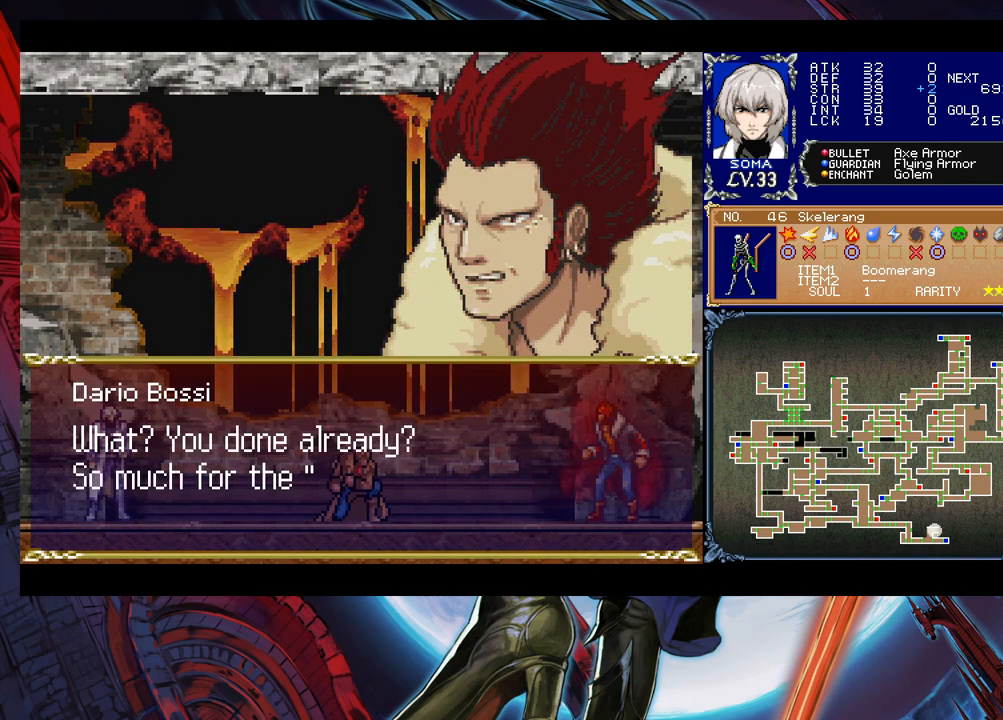
{"buttons": [], "left_stick": "center", "events": []}
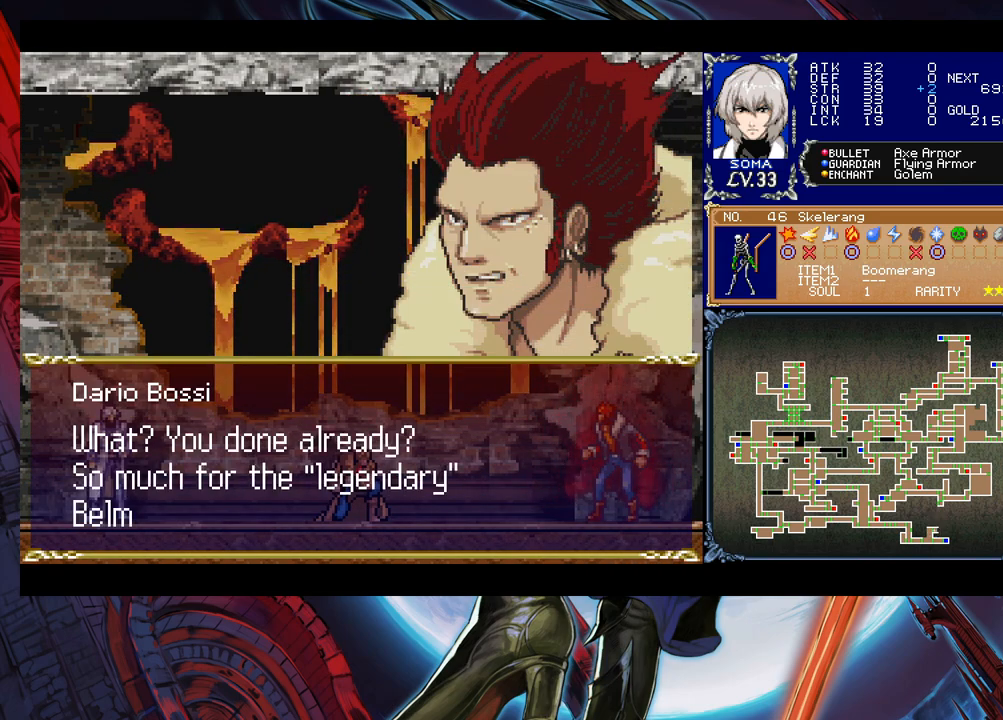
{"buttons": [], "left_stick": "center", "events": []}
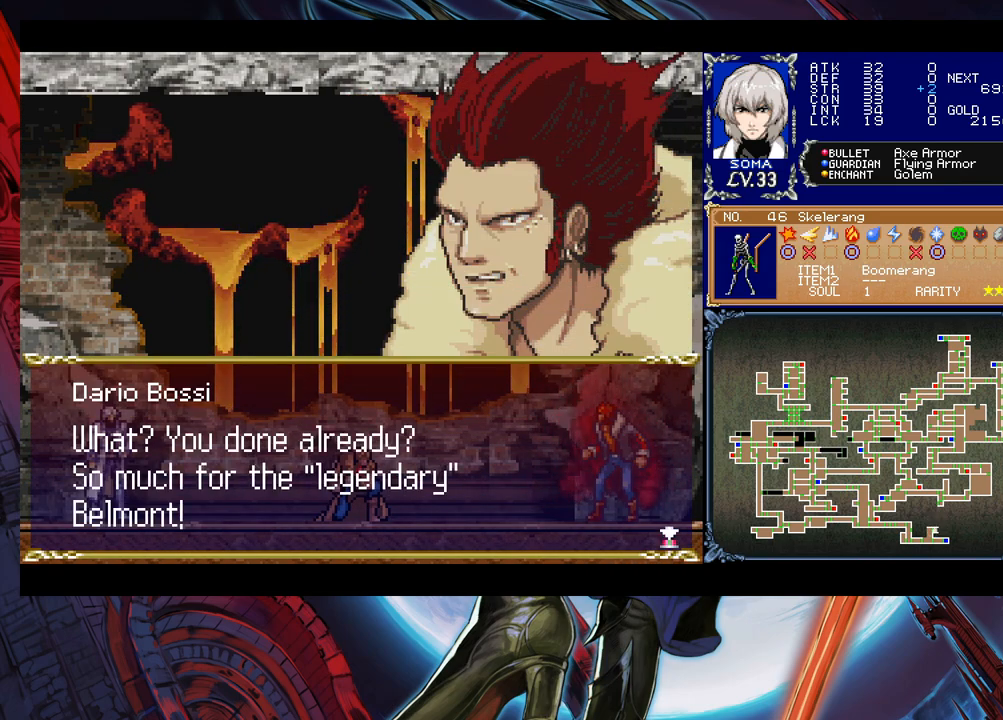
{"buttons": [], "left_stick": "center", "events": []}
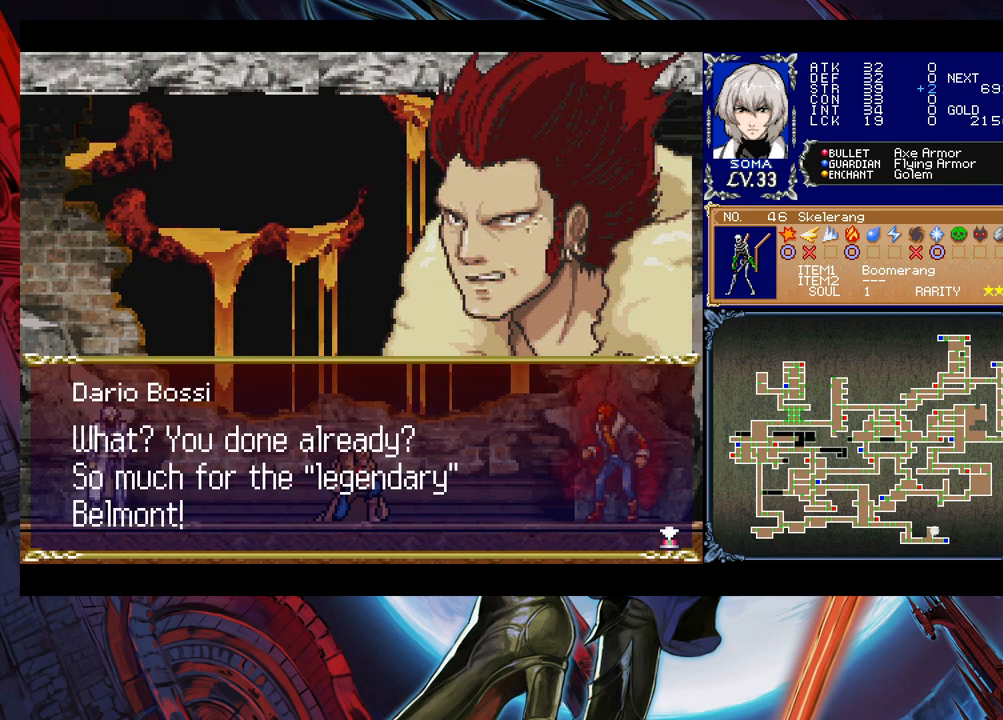
{"buttons": [], "left_stick": "center", "events": []}
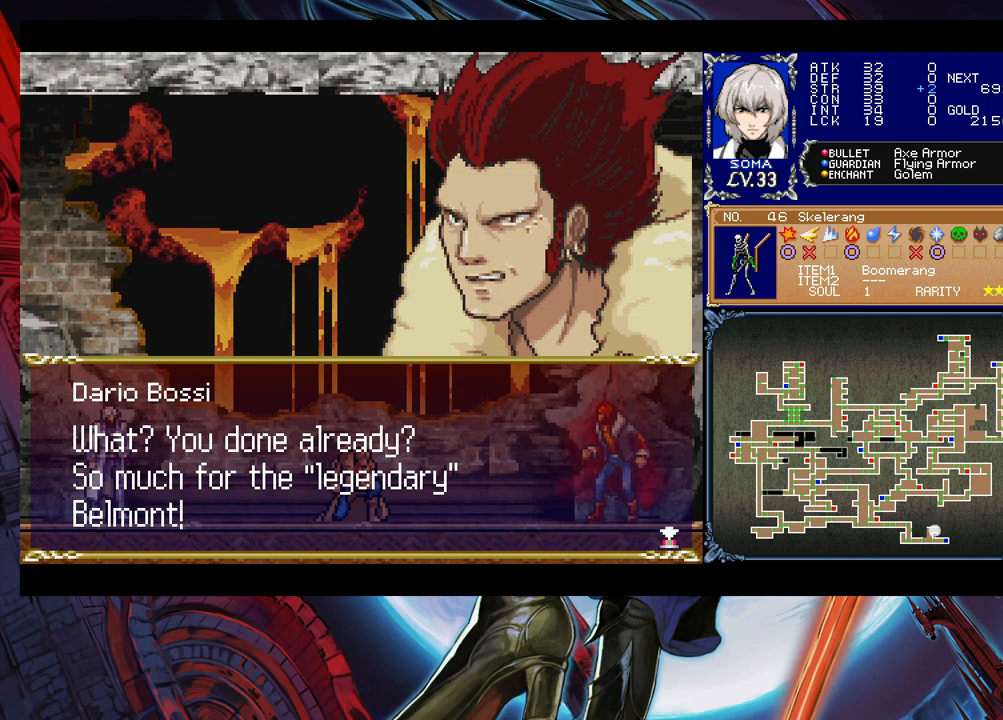
{"buttons": [], "left_stick": "center", "events": []}
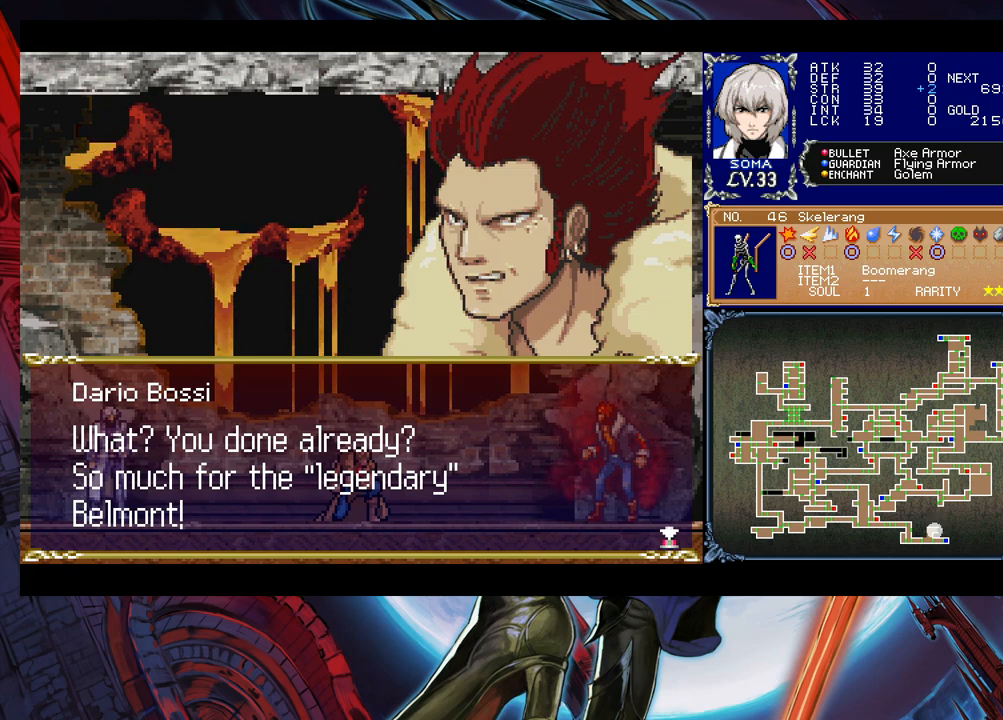
{"buttons": [], "left_stick": "center", "events": []}
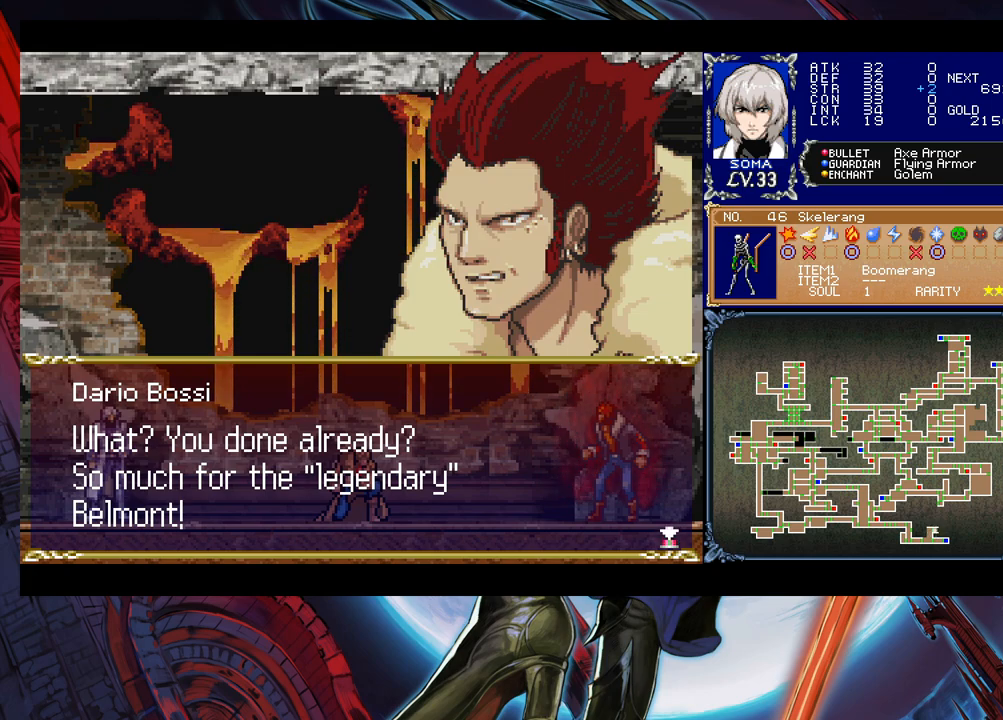
{"buttons": ["A"], "left_stick": "center", "events": [[483, "A", "down"]]}
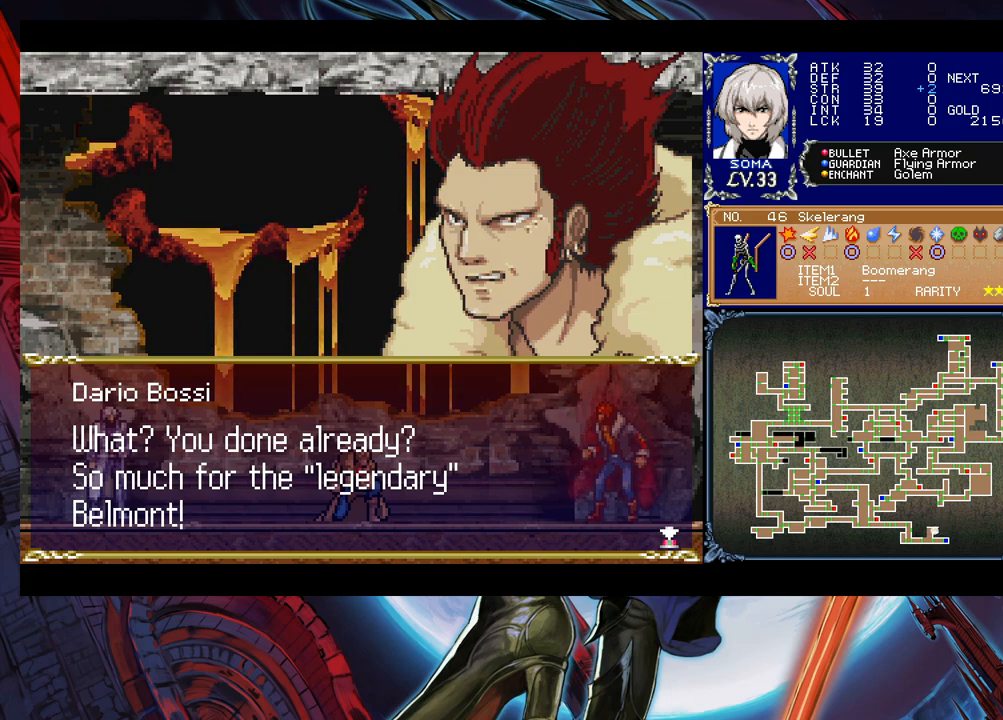
{"buttons": [], "left_stick": "center", "events": [[133, "A", "up"]]}
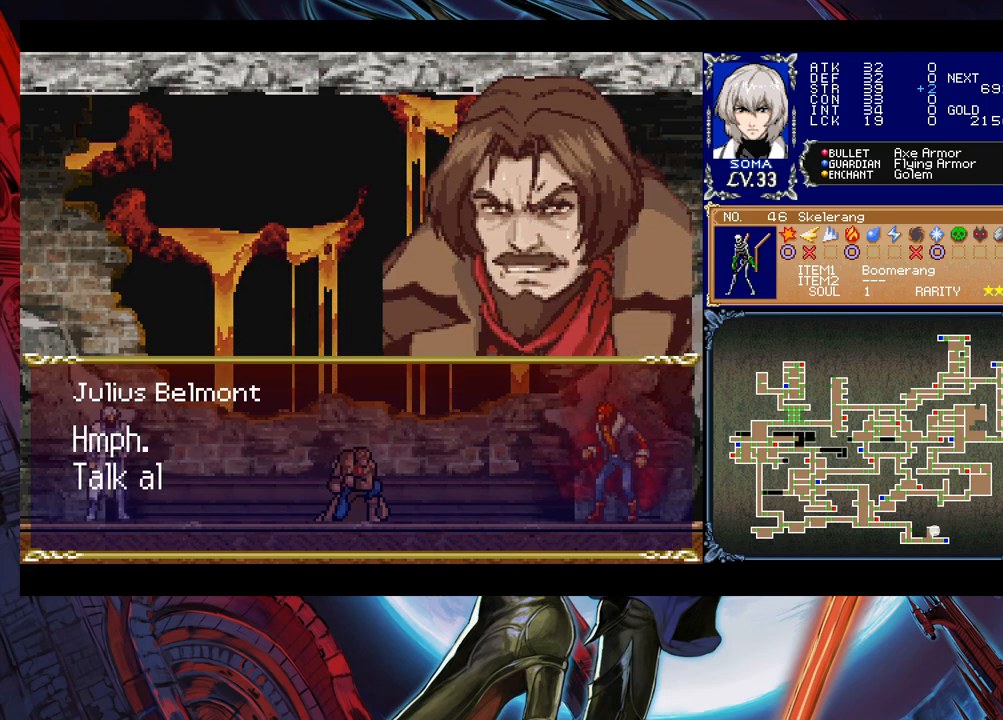
{"buttons": [], "left_stick": "center", "events": []}
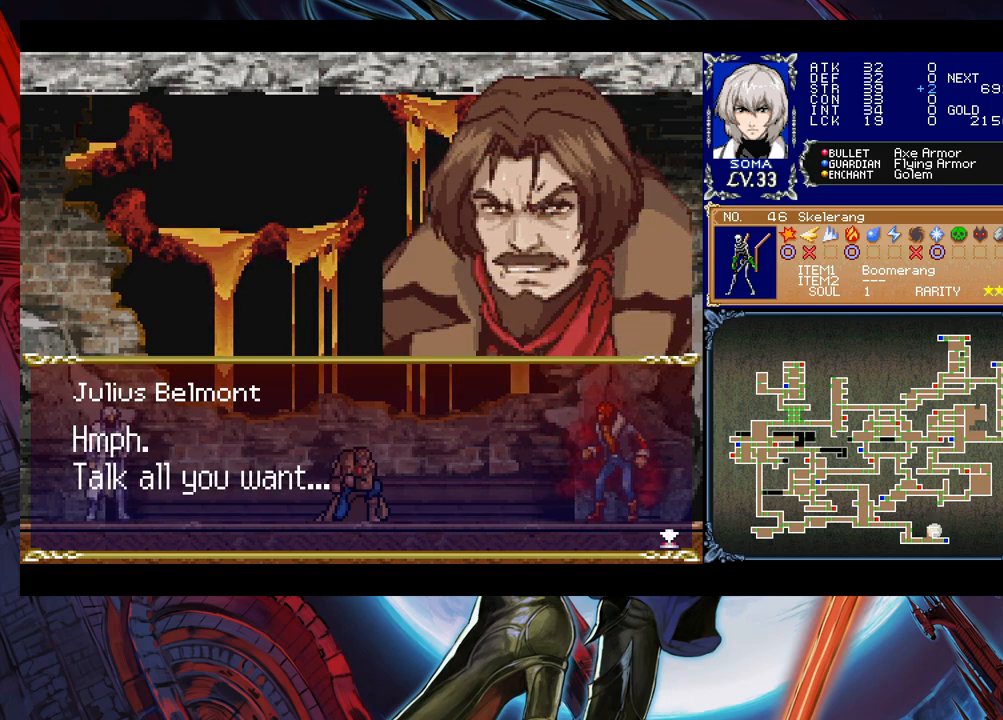
{"buttons": [], "left_stick": "center", "events": []}
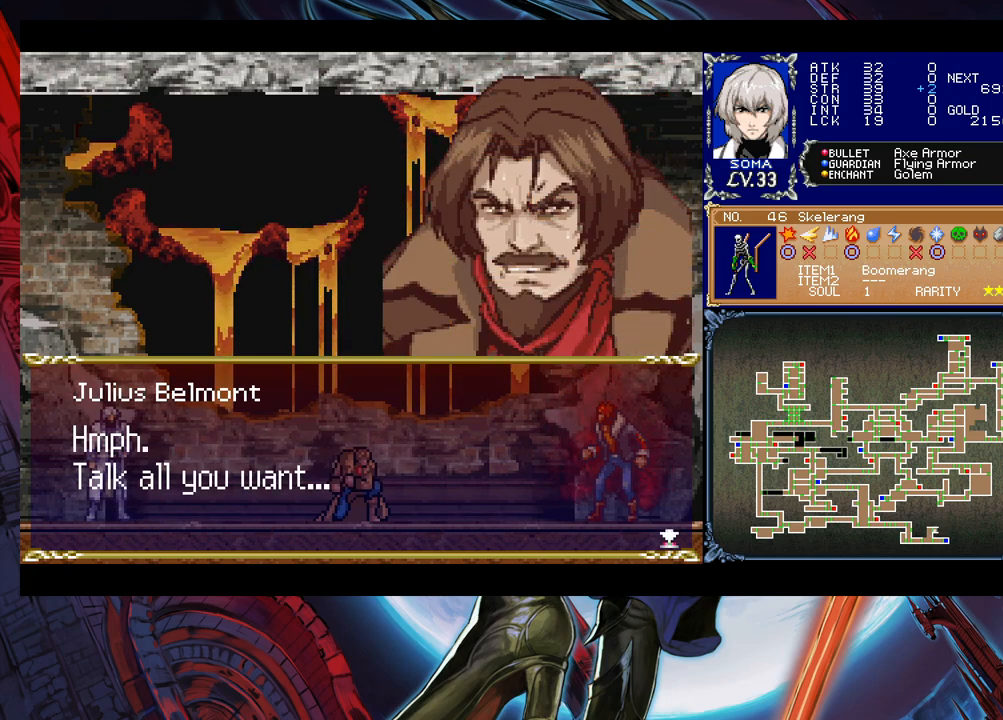
{"buttons": [], "left_stick": "center", "events": [[167, "A", "down"], [283, "A", "up"]]}
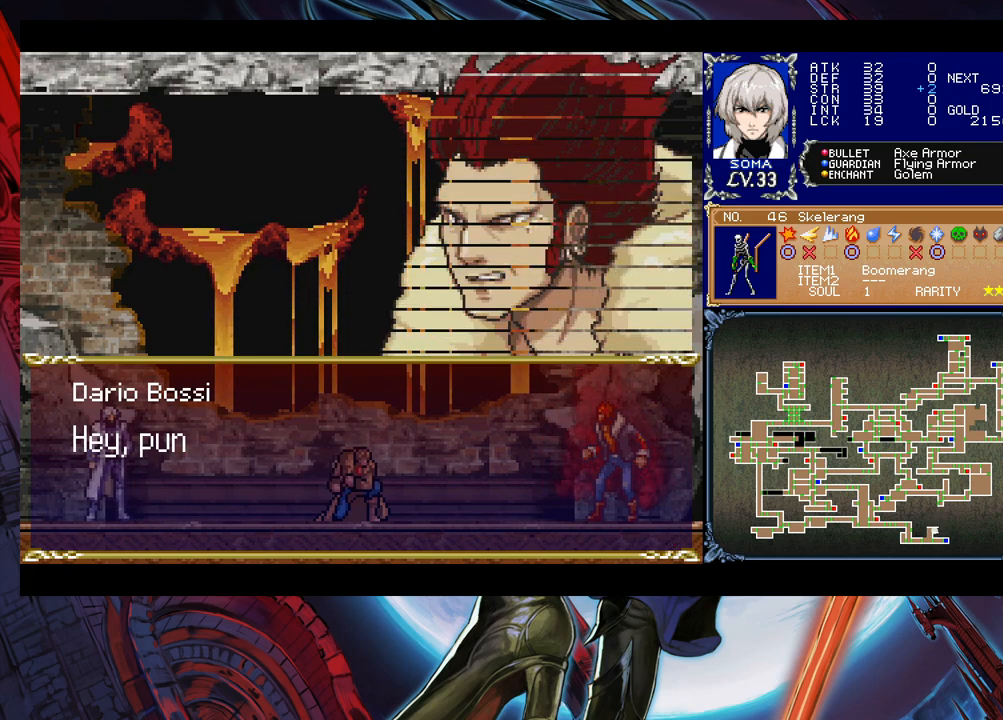
{"buttons": [], "left_stick": "center", "events": []}
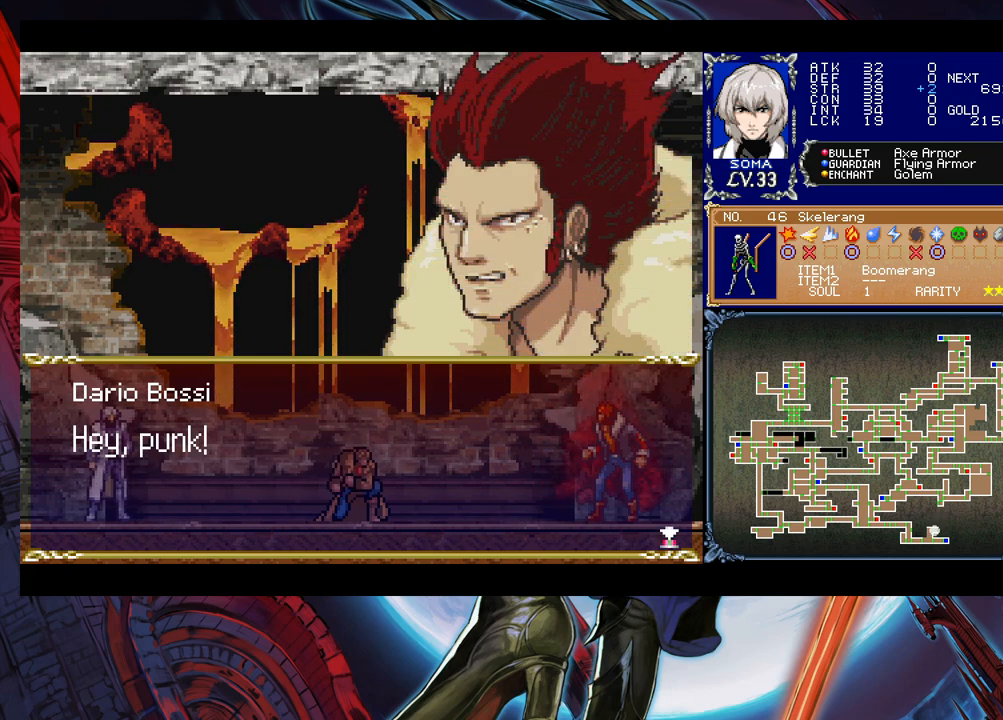
{"buttons": [], "left_stick": "center", "events": []}
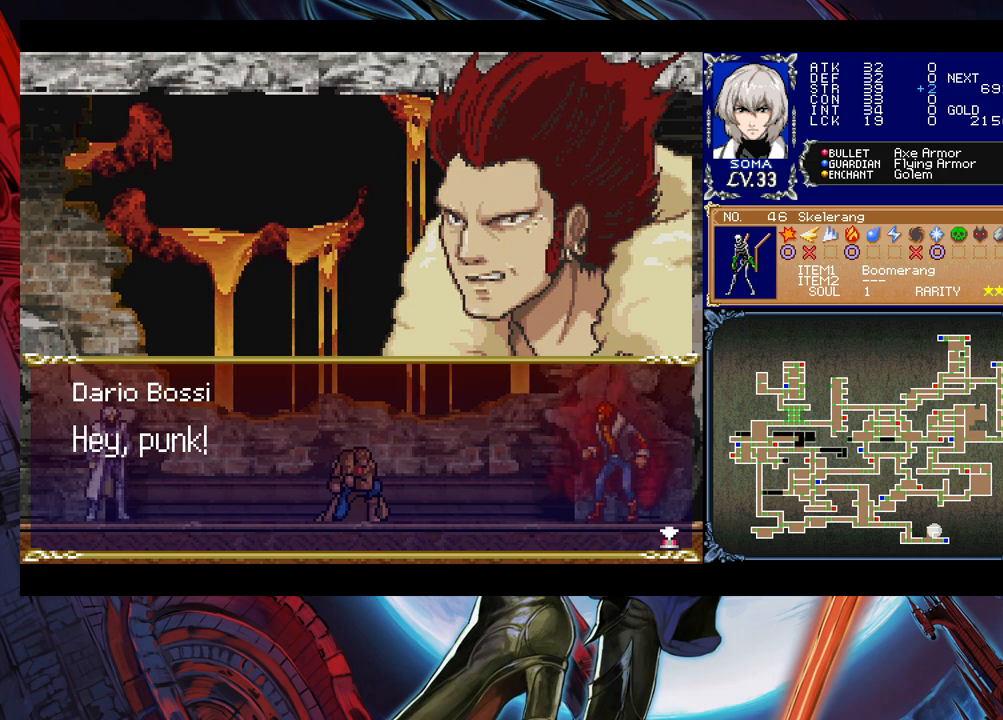
{"buttons": [], "left_stick": "center", "events": [[117, "A", "down"], [233, "A", "up"]]}
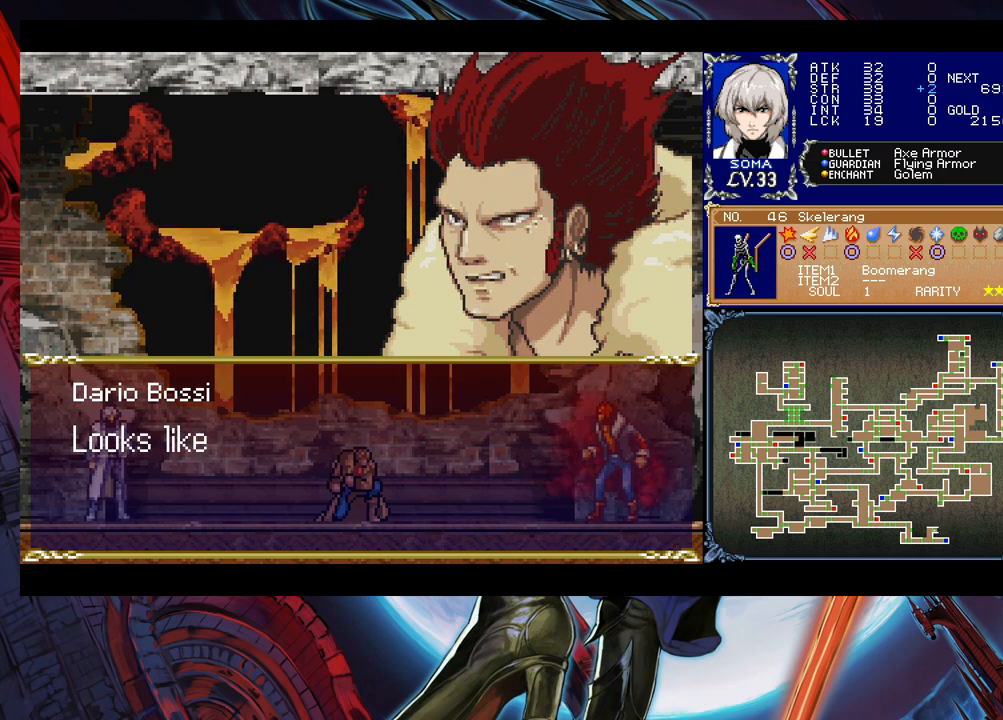
{"buttons": [], "left_stick": "center", "events": [[167, "A", "down"], [317, "A", "up"]]}